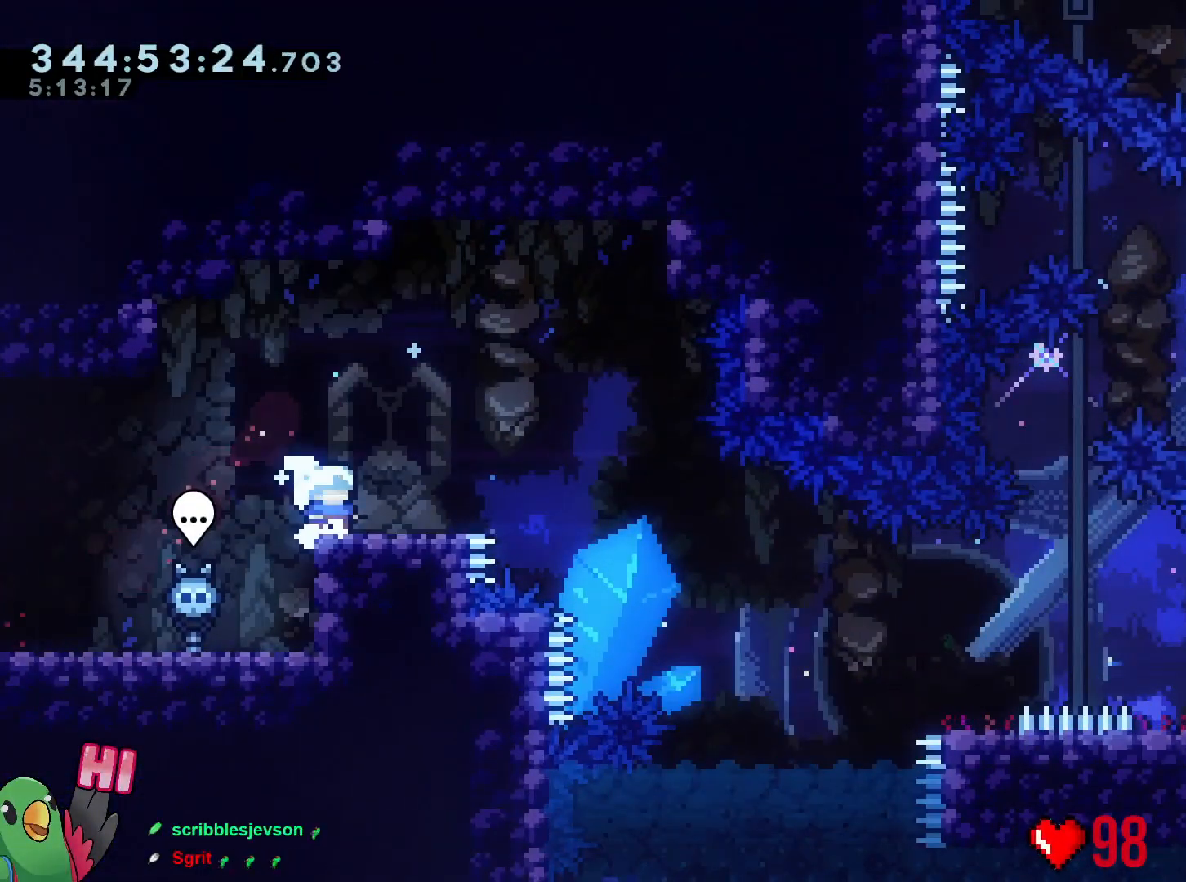
Gameplay with a controller (Nintendo layout); each line is a JSON object with the inputs held at the frame after it. "events" lists button and stick changes between this image and that frame as [ms after this image, input, new state], when the widget could be followed in between. Not read: HOME L3 R3 SELECT START X.
{"buttons": [], "left_stick": "center", "right_stick": "center", "events": []}
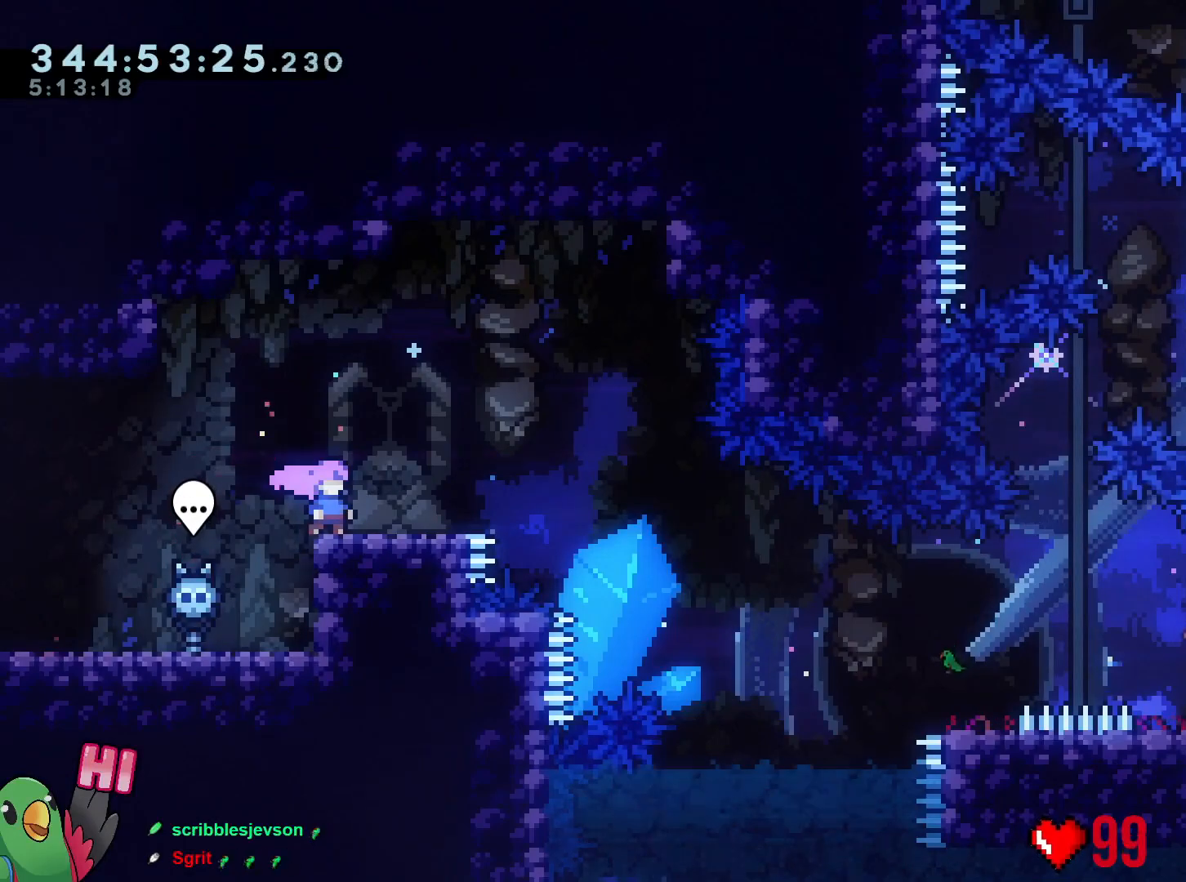
{"buttons": [], "left_stick": "center", "right_stick": "center", "events": []}
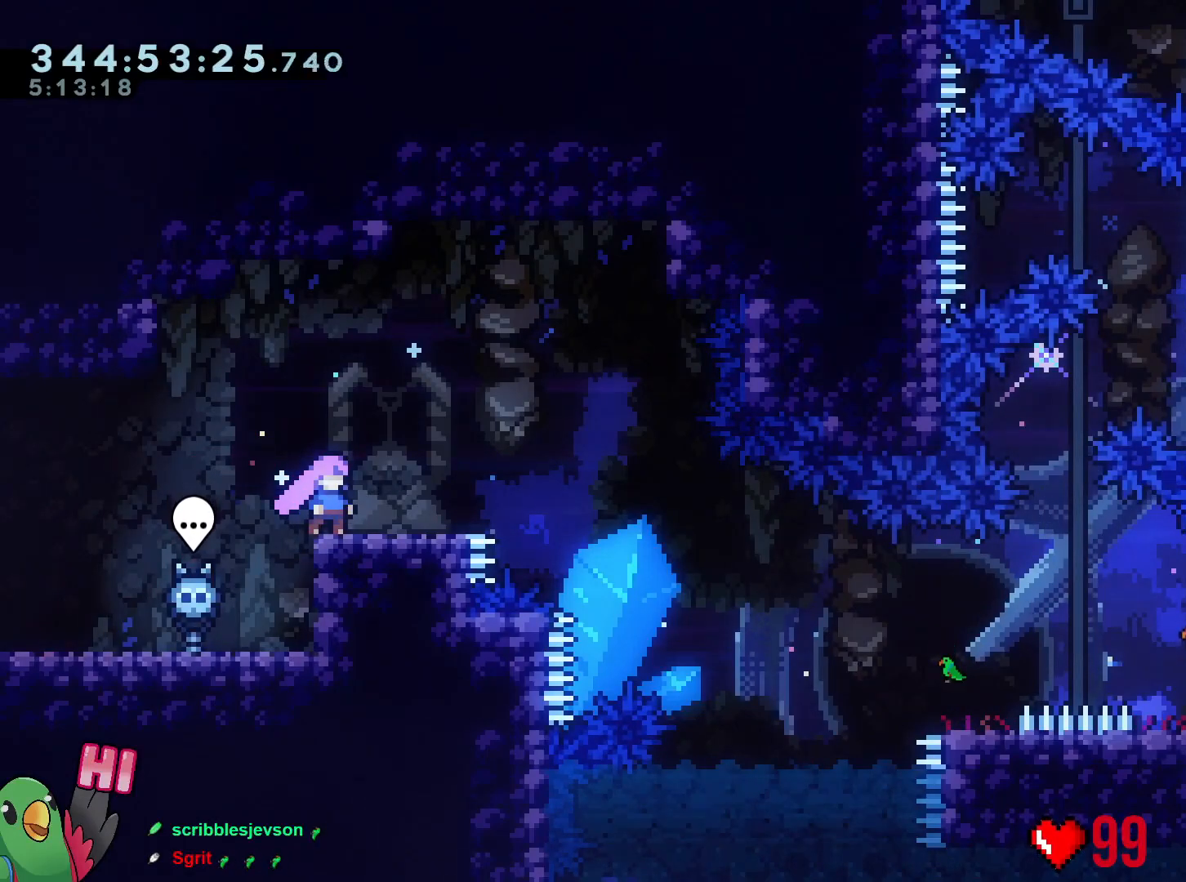
{"buttons": ["B", "L2", "R1"], "left_stick": "down-right", "right_stick": "center", "events": [[100, "L2", "down"], [100, "R1", "down"], [117, "Y", "down"], [117, "left_stick", "down-right"], [234, "Y", "up"], [301, "B", "down"], [351, "Y", "down"], [501, "Y", "up"]]}
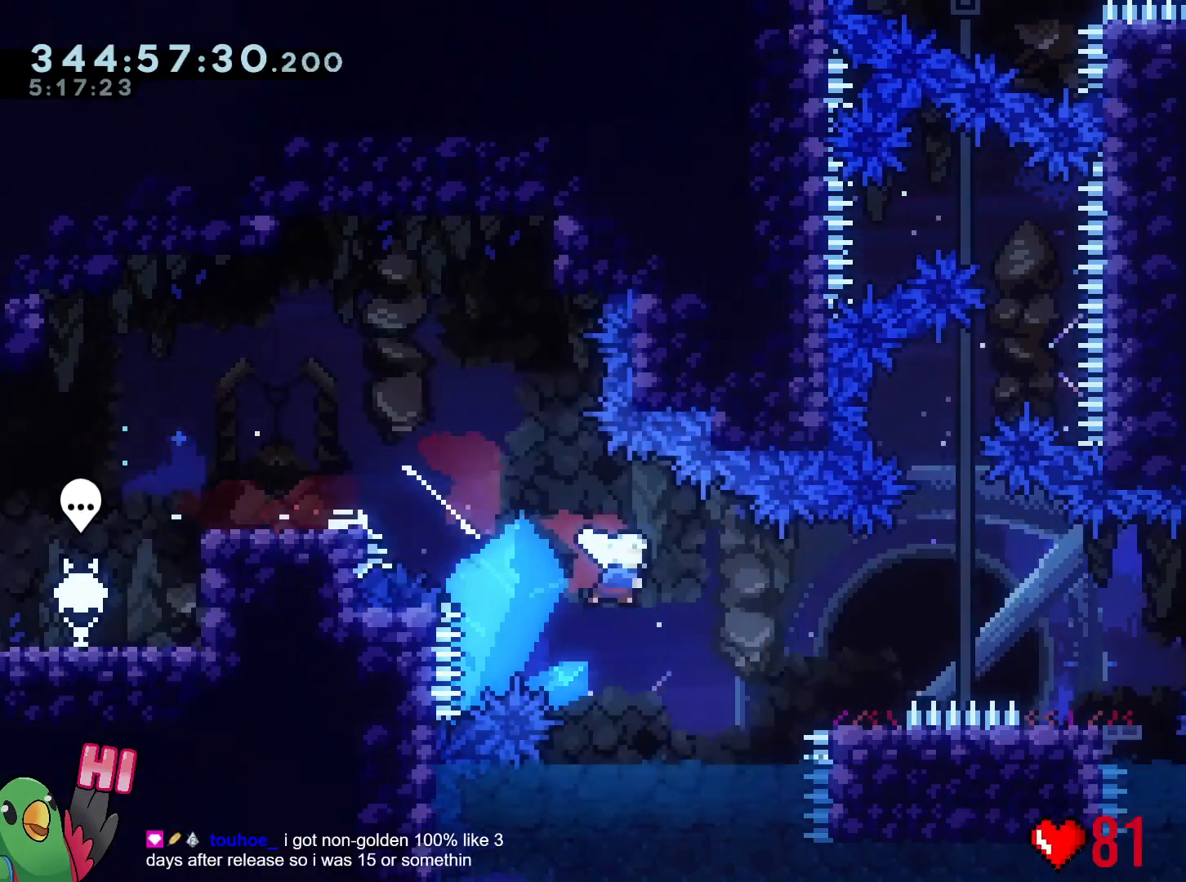
{"buttons": ["B"], "left_stick": "right", "right_stick": "center", "events": [[33, "B", "up"], [33, "L2", "up"], [67, "left_stick", "right"], [200, "B", "down"], [467, "R1", "up"]]}
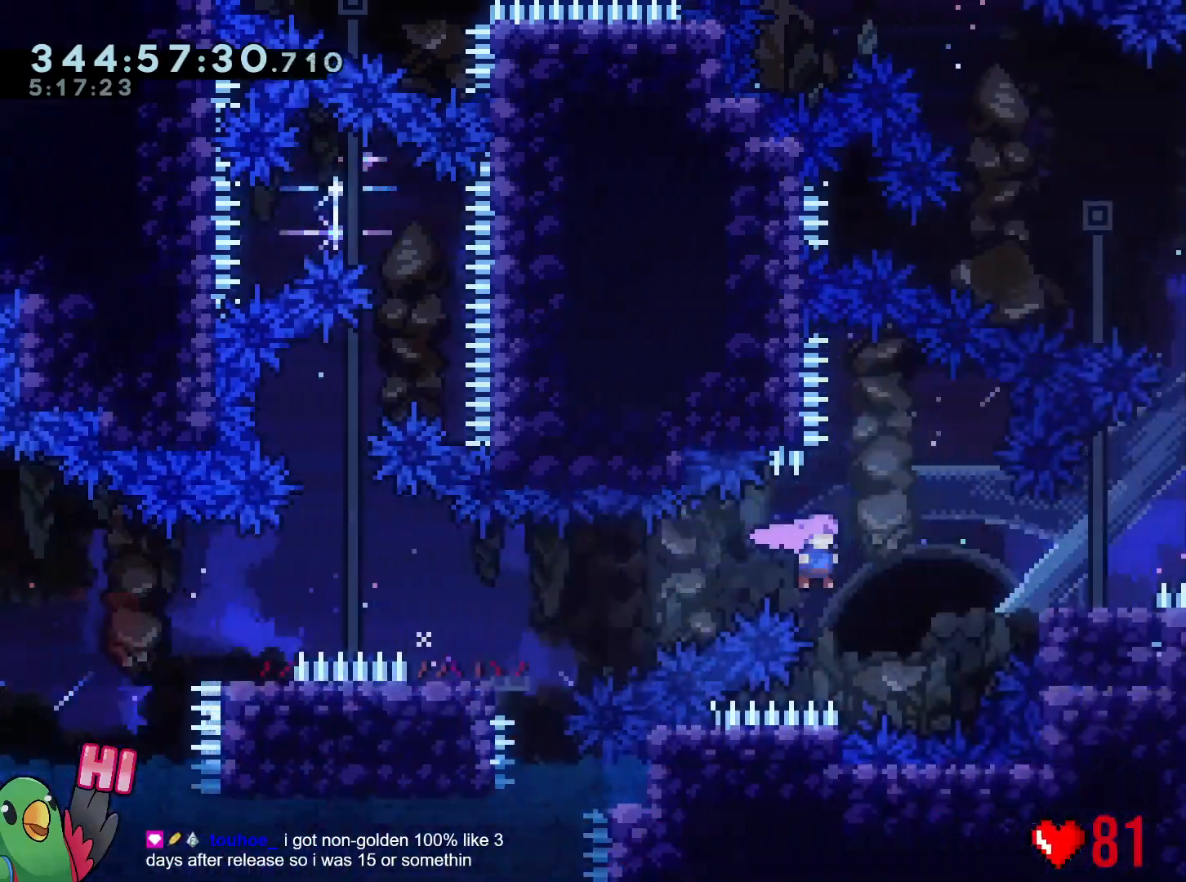
{"buttons": ["B", "Y"], "left_stick": "up", "right_stick": "center", "events": [[100, "Y", "down"], [200, "B", "up"], [200, "Y", "up"], [284, "B", "down"], [401, "left_stick", "up"], [434, "Y", "down"]]}
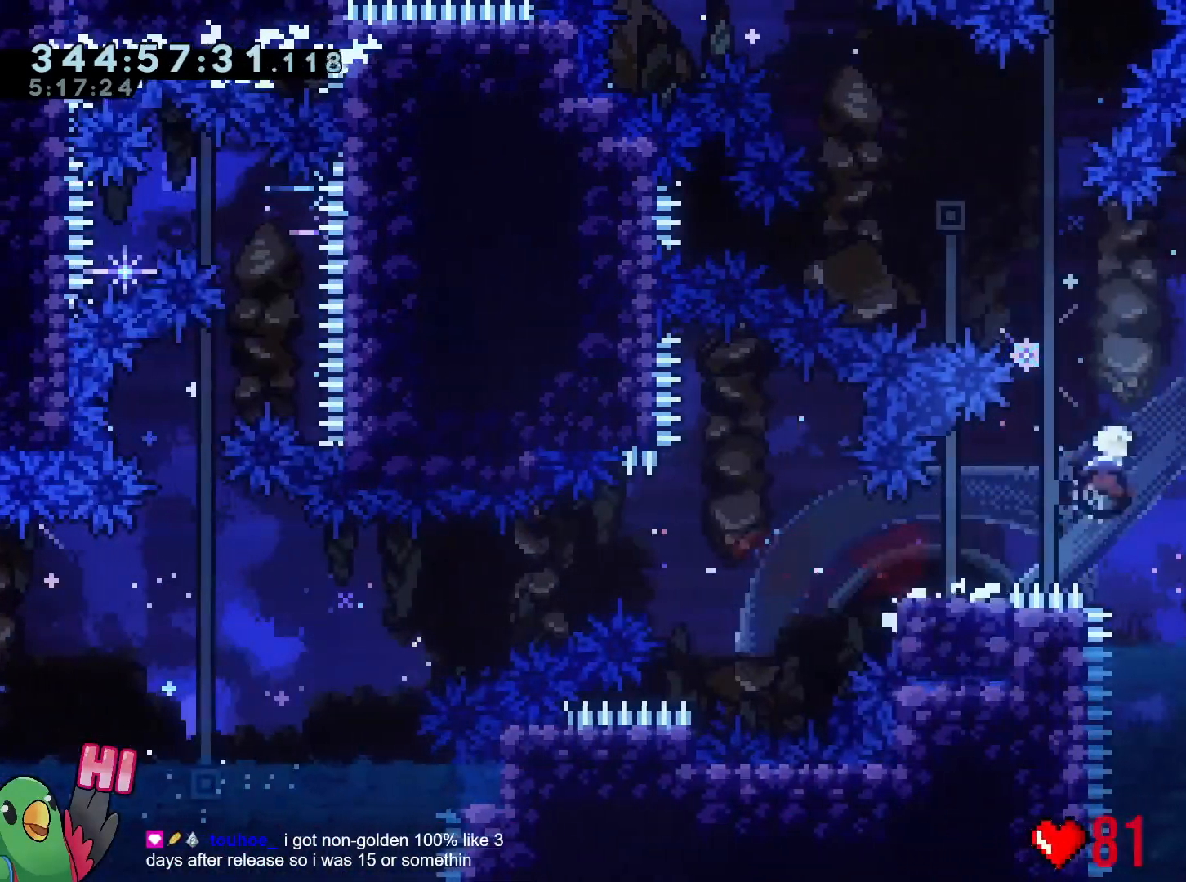
{"buttons": ["B"], "left_stick": "left", "right_stick": "center", "events": [[67, "Y", "up"], [100, "B", "up"], [100, "left_stick", "center"], [217, "left_stick", "left"], [283, "Y", "down"], [400, "Y", "up"], [467, "B", "down"]]}
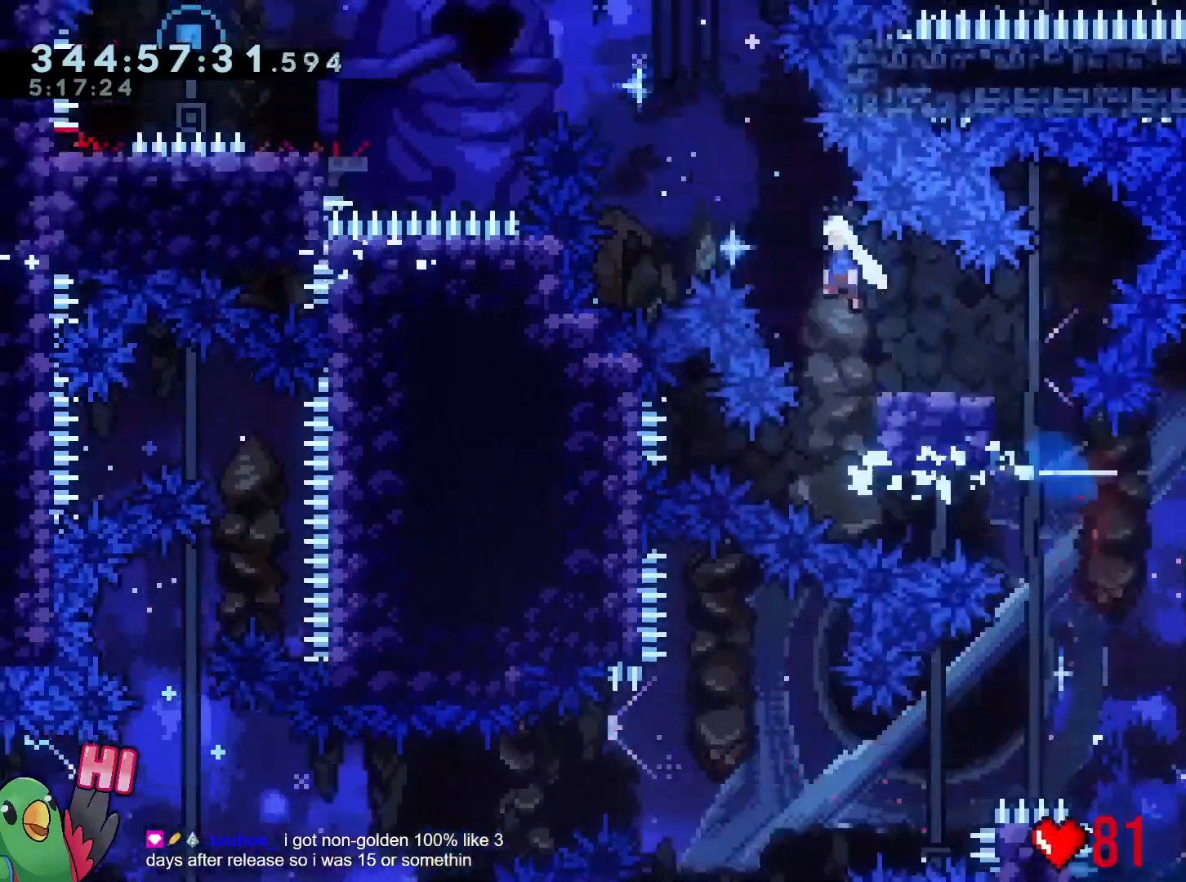
{"buttons": ["B", "Y"], "left_stick": "left", "right_stick": "center", "events": [[17, "DPAD_DOWN", "down"], [34, "DPAD_DOWN", "up"], [434, "Y", "down"]]}
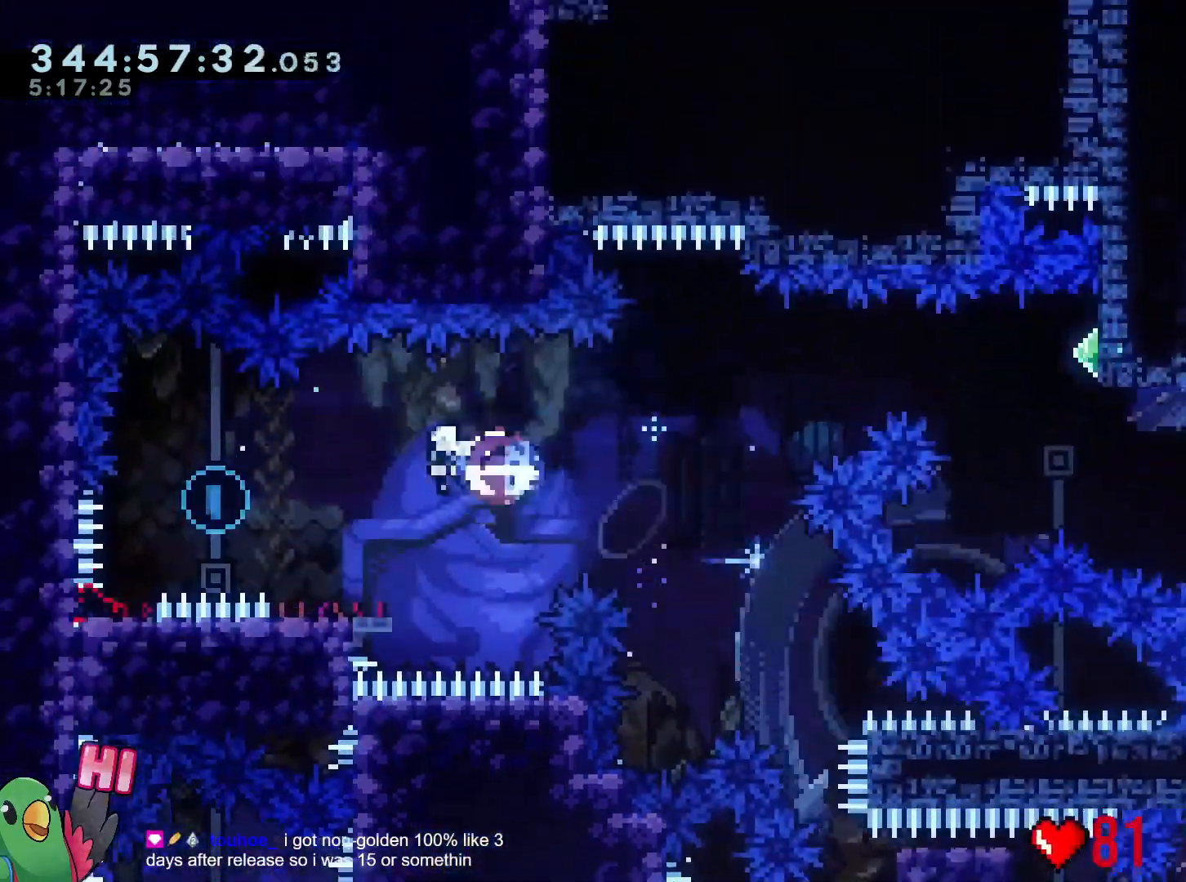
{"buttons": ["B"], "left_stick": "up-right", "right_stick": "center", "events": [[67, "Y", "up"], [100, "B", "up"], [217, "left_stick", "down-right"], [267, "Y", "down"], [383, "Y", "up"], [467, "B", "down"], [500, "left_stick", "up-right"]]}
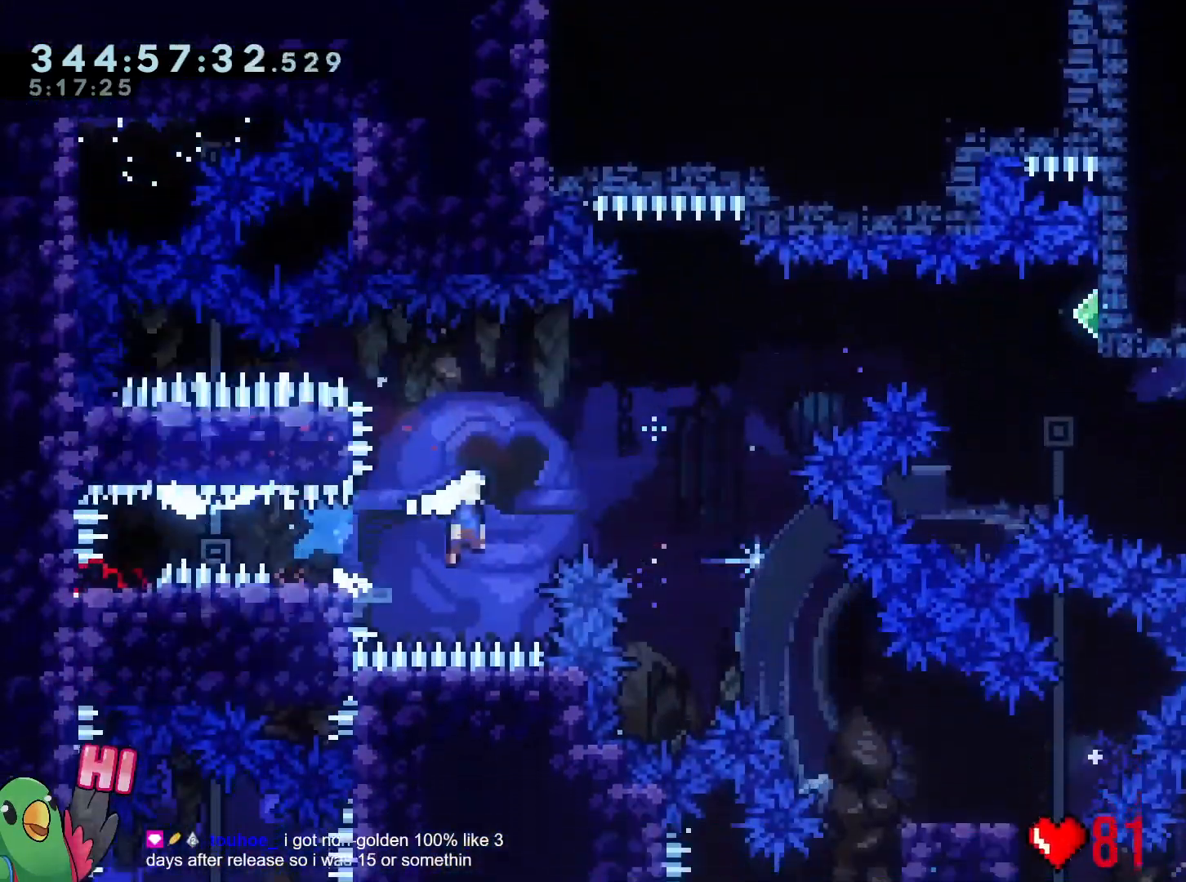
{"buttons": ["Y"], "left_stick": "right", "right_stick": "center", "events": [[134, "Y", "down"], [284, "Y", "up"], [317, "B", "up"], [367, "left_stick", "right"], [484, "Y", "down"]]}
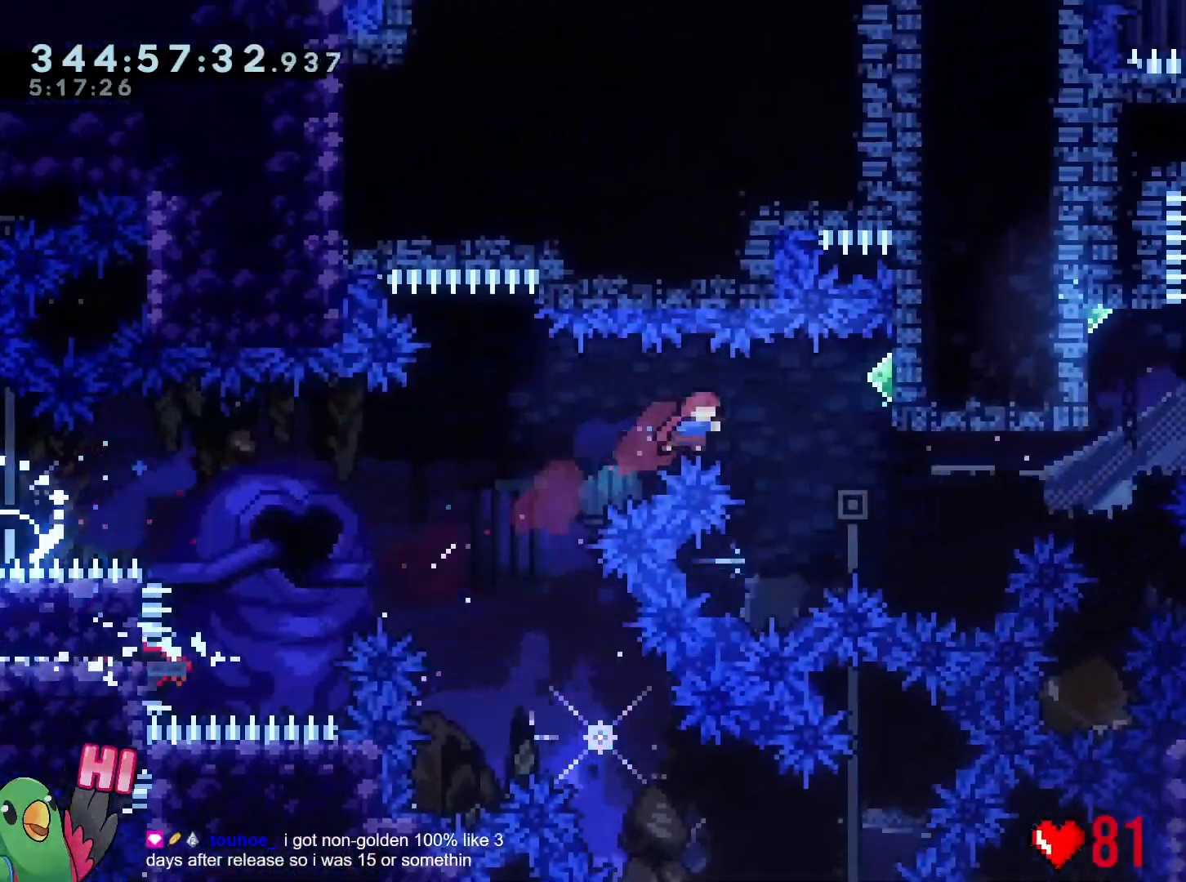
{"buttons": ["Y"], "left_stick": "right", "right_stick": "center", "events": [[117, "Y", "up"], [200, "left_stick", "center"], [217, "R1", "down"], [283, "R1", "up"], [417, "left_stick", "right"], [467, "Y", "down"]]}